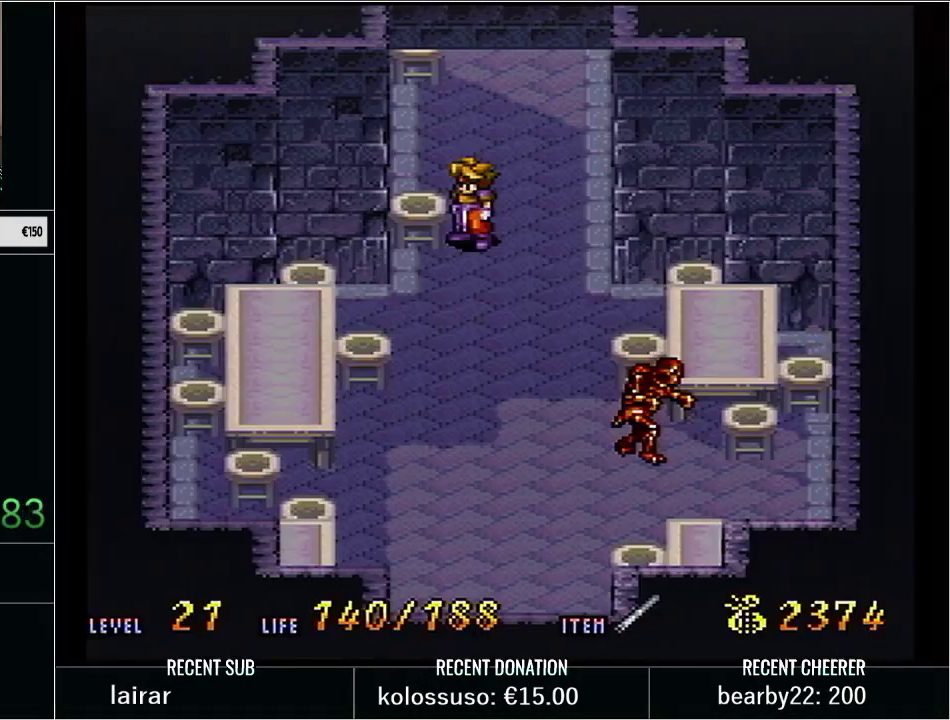
Gameplay with a controller (Nintendo layout); each line is a JSON object with the inputs held at the frame after it. "events" lists button and stick changes between this image and that frame as [ms after this image, input, new state], when the widget could be followed in between. Not read: L3 R3.
{"buttons": ["Y", "DPAD_UP"], "events": [[167, "Y", "down"], [200, "DPAD_UP", "down"]]}
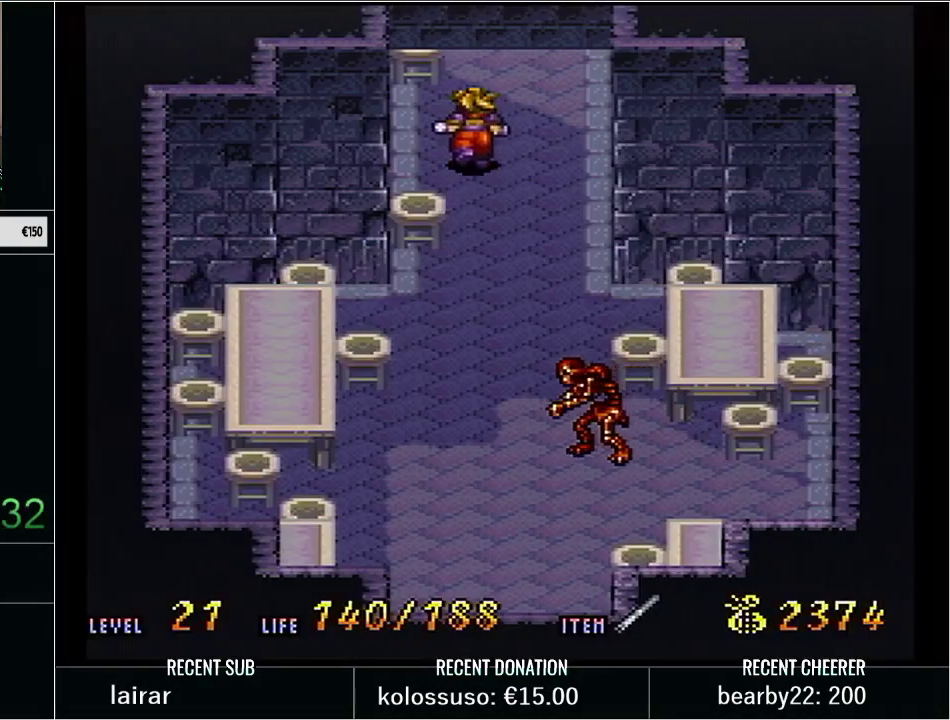
{"buttons": ["Y", "DPAD_UP"], "events": [[133, "DPAD_UP", "up"], [133, "Y", "up"], [233, "DPAD_UP", "down"], [233, "Y", "down"]]}
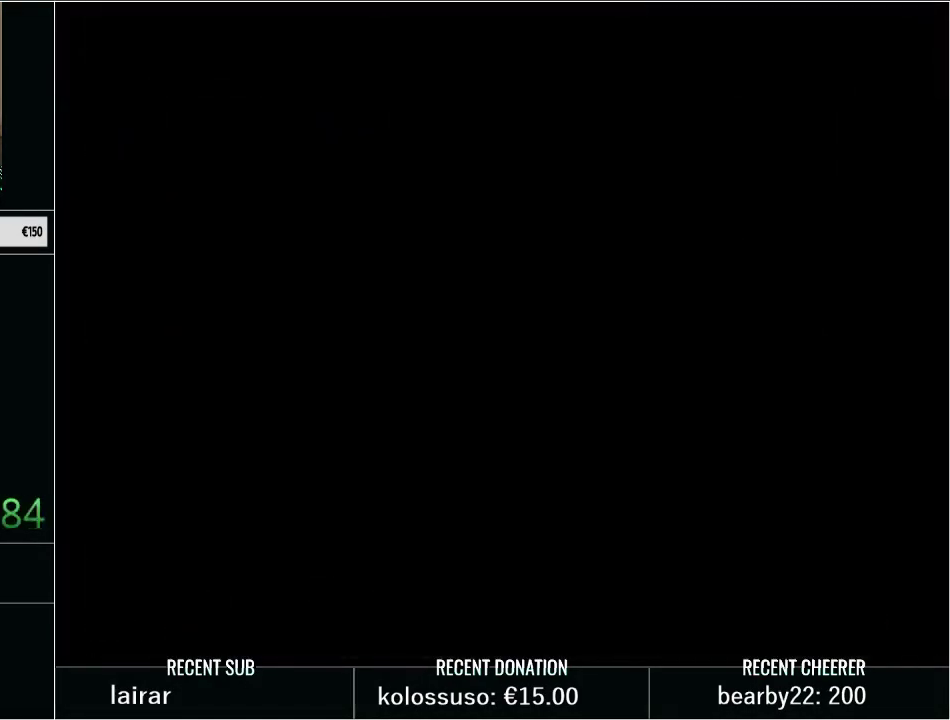
{"buttons": ["Y", "DPAD_UP", "DPAD_LEFT"], "events": [[450, "DPAD_LEFT", "down"]]}
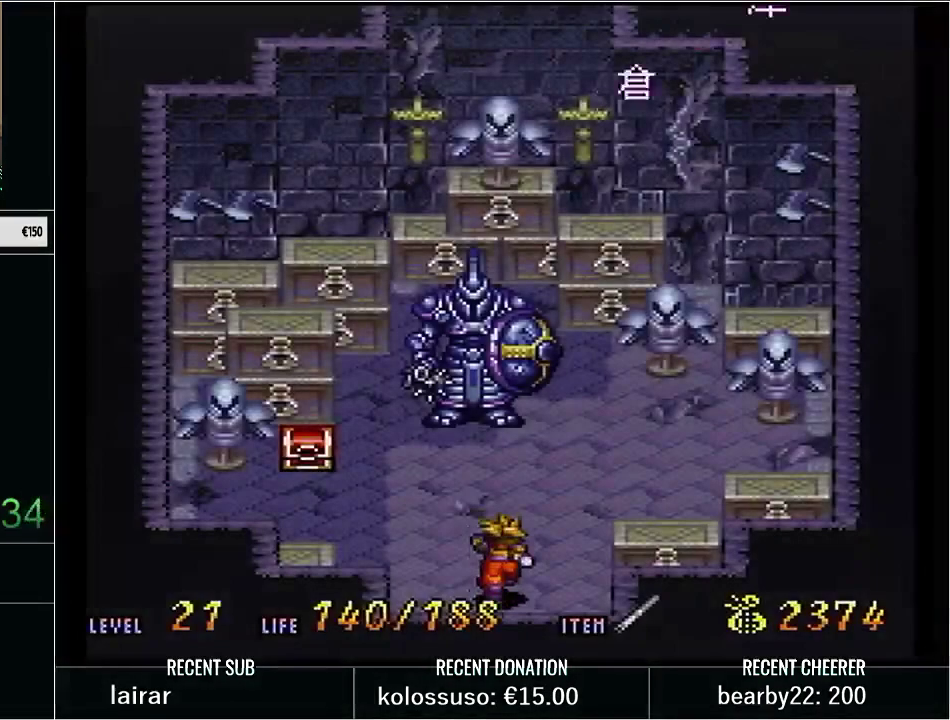
{"buttons": ["X", "L1", "DPAD_UP"], "events": [[100, "DPAD_LEFT", "up"], [200, "X", "down"], [450, "L1", "down"], [483, "Y", "up"]]}
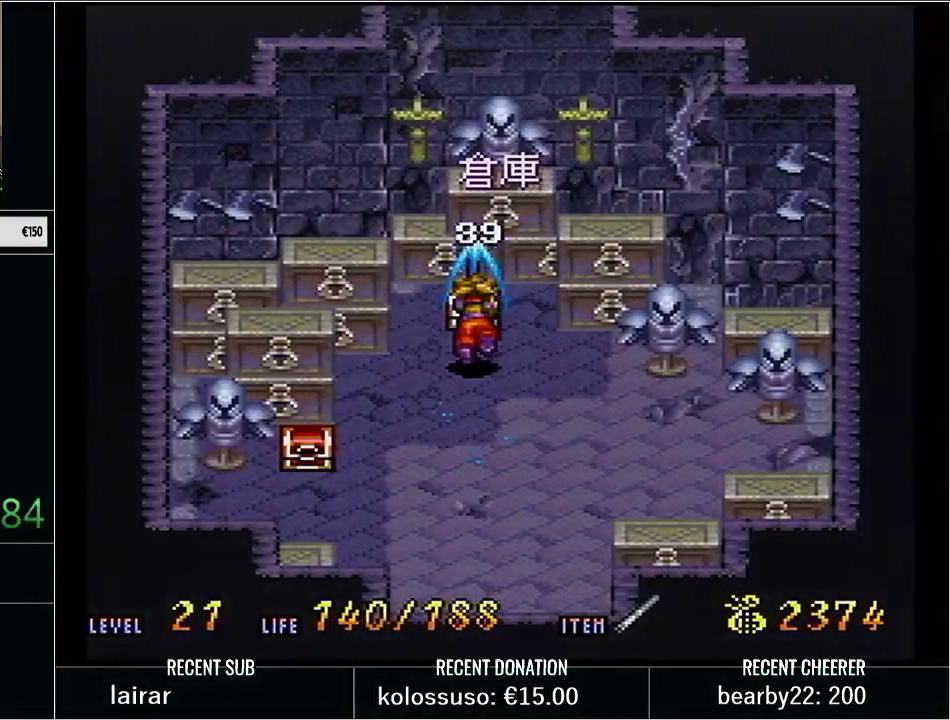
{"buttons": ["X", "L1"], "events": [[17, "X", "up"], [83, "X", "down"], [167, "X", "up"], [267, "X", "down"], [300, "DPAD_UP", "up"], [350, "X", "up"], [383, "L1", "up"], [450, "L1", "down"], [450, "X", "down"]]}
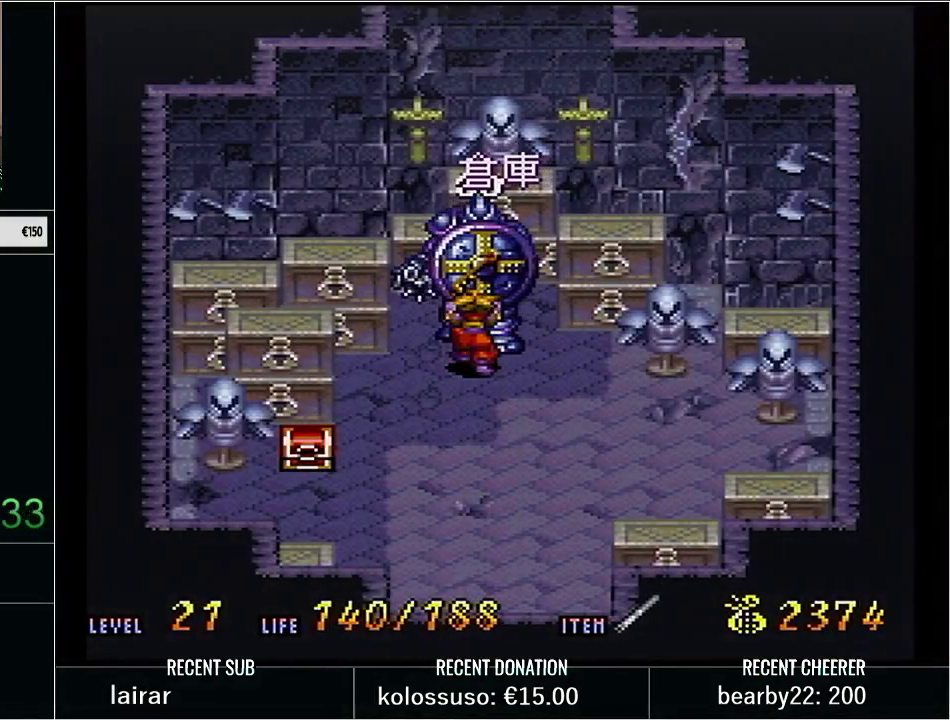
{"buttons": ["X", "L1"], "events": [[33, "X", "up"], [133, "X", "down"], [167, "L1", "up"], [217, "X", "up"], [250, "L1", "down"], [283, "X", "down"], [383, "X", "up"], [483, "X", "down"]]}
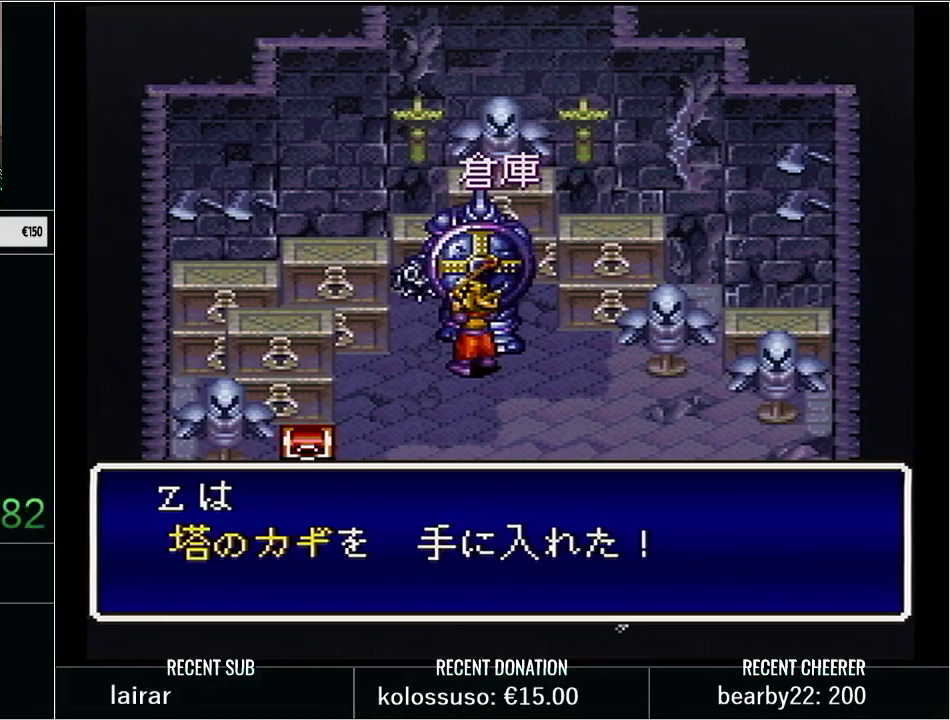
{"buttons": [], "events": [[67, "X", "up"], [317, "L1", "up"]]}
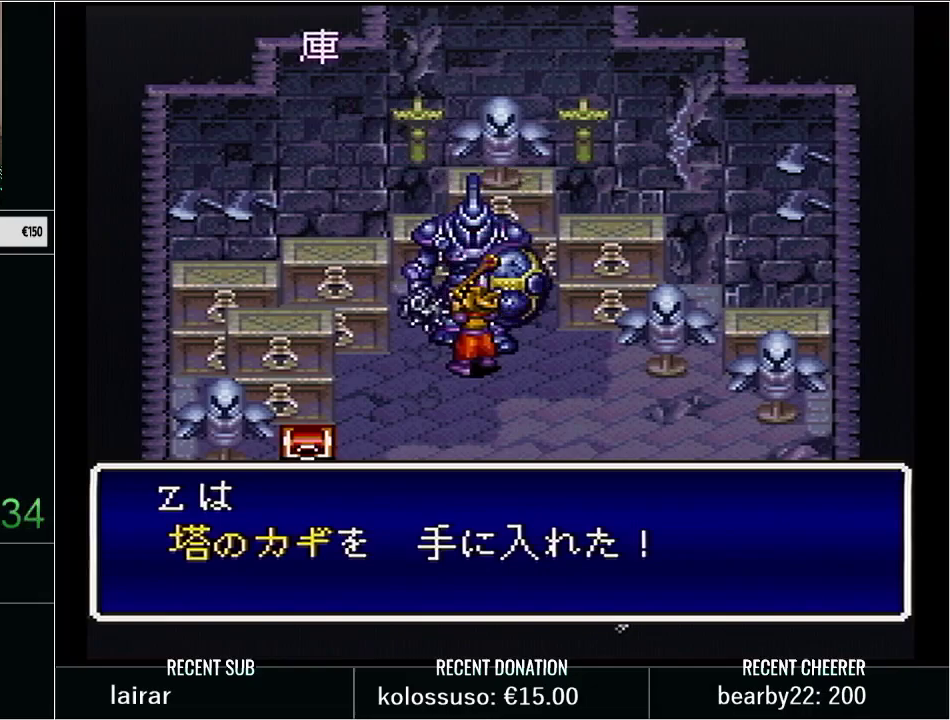
{"buttons": [], "events": []}
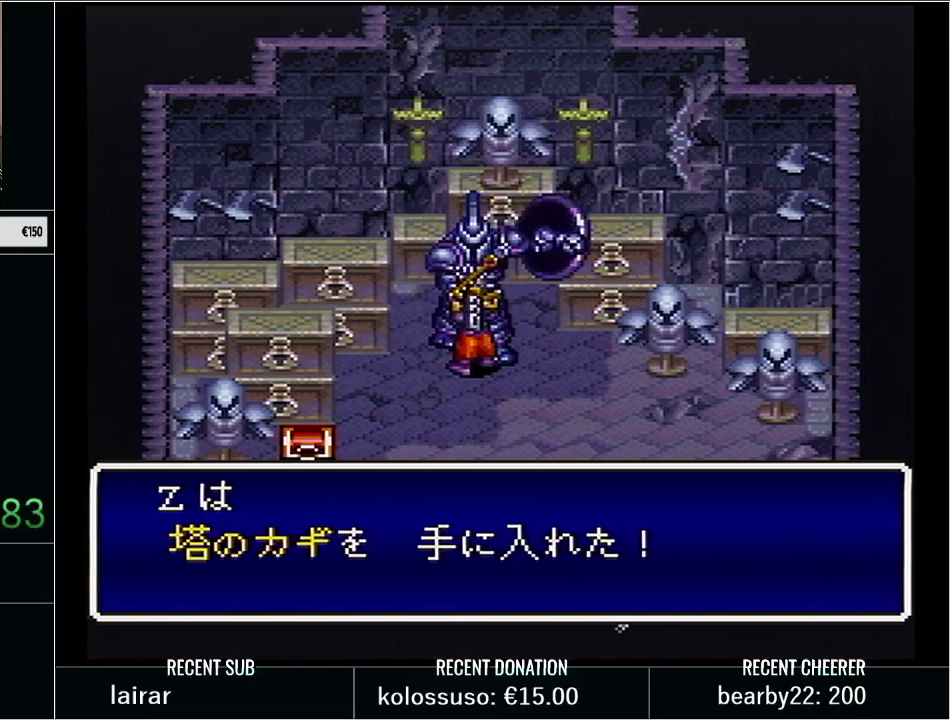
{"buttons": [], "events": []}
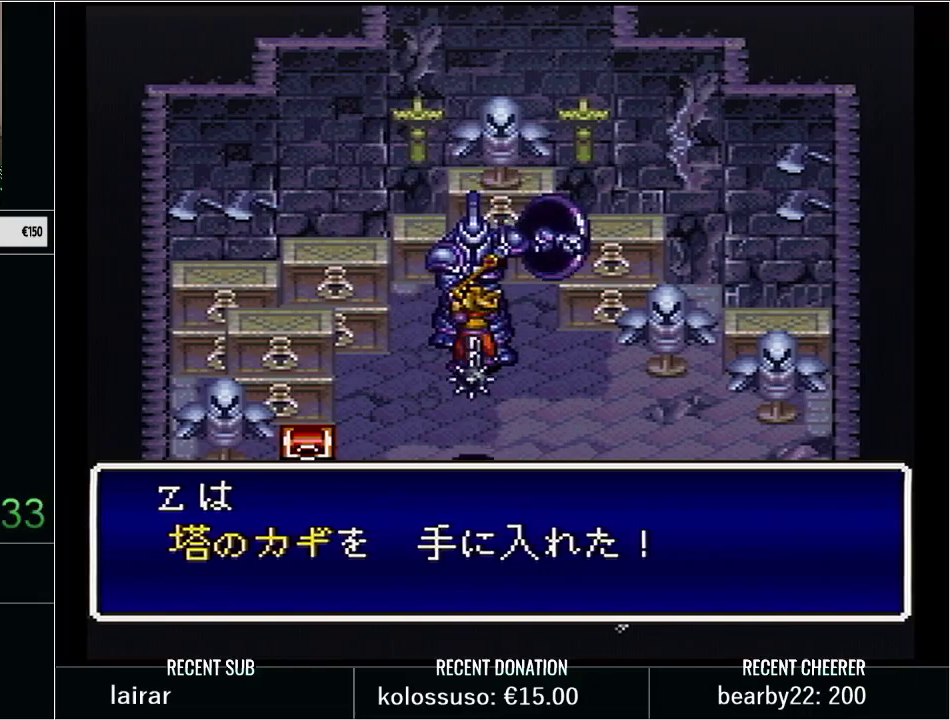
{"buttons": [], "events": []}
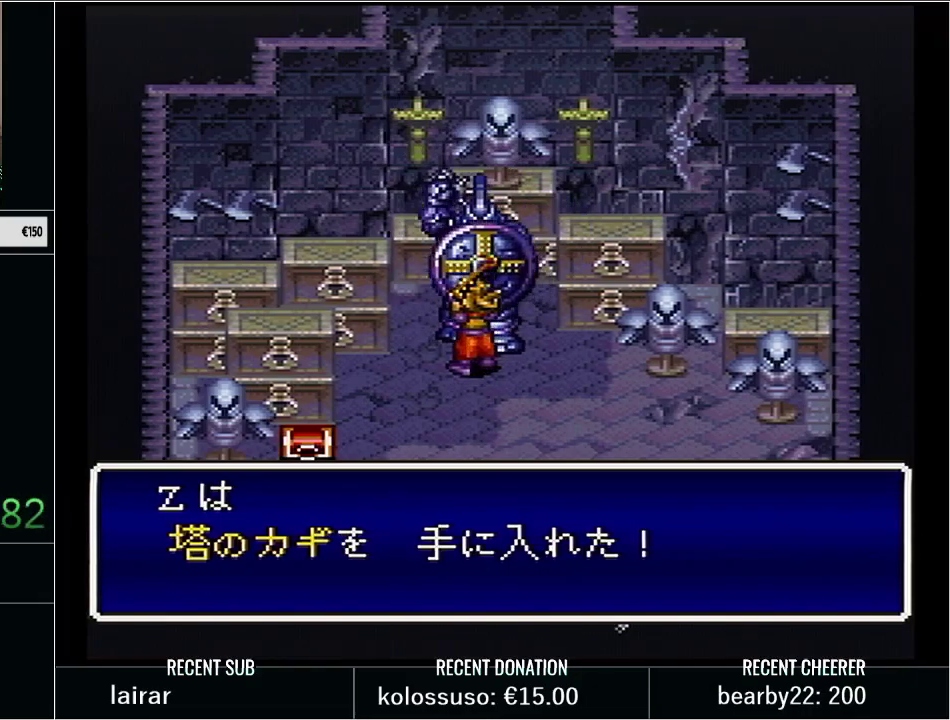
{"buttons": [], "events": []}
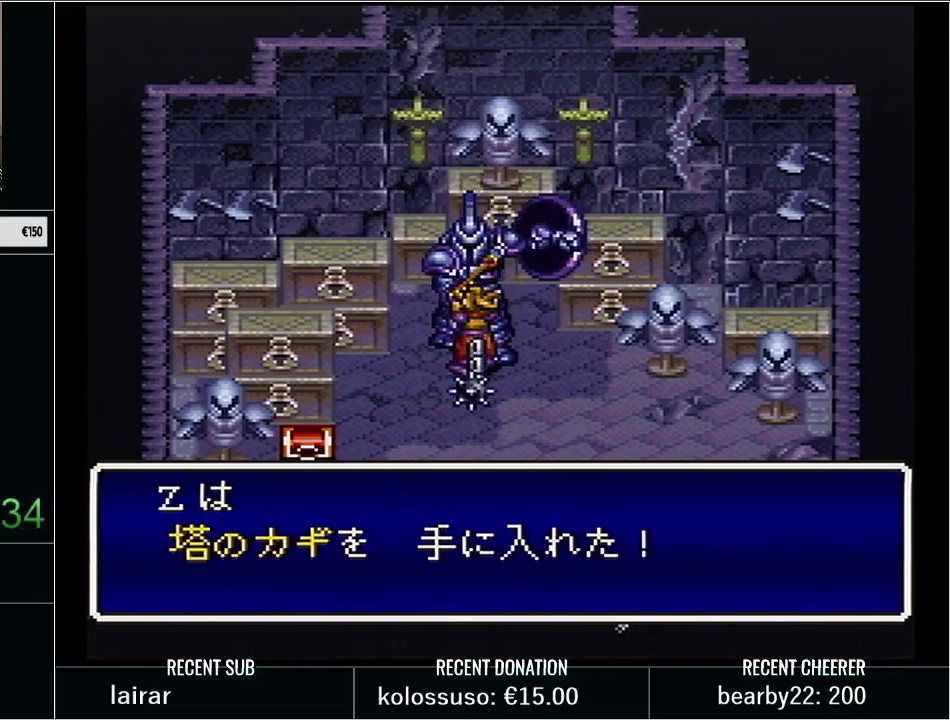
{"buttons": [], "events": []}
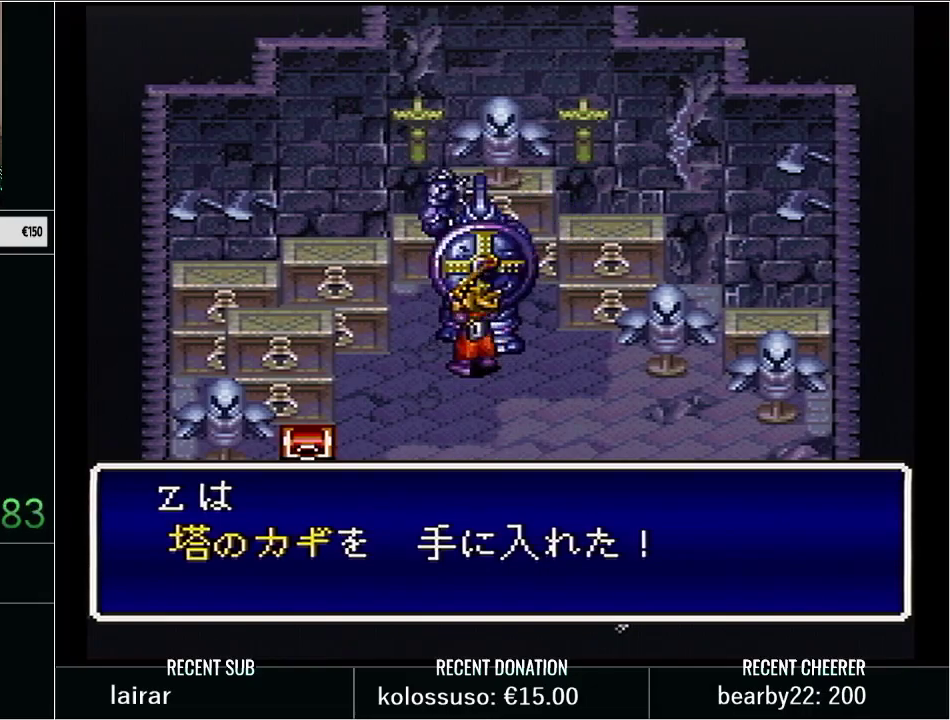
{"buttons": [], "events": []}
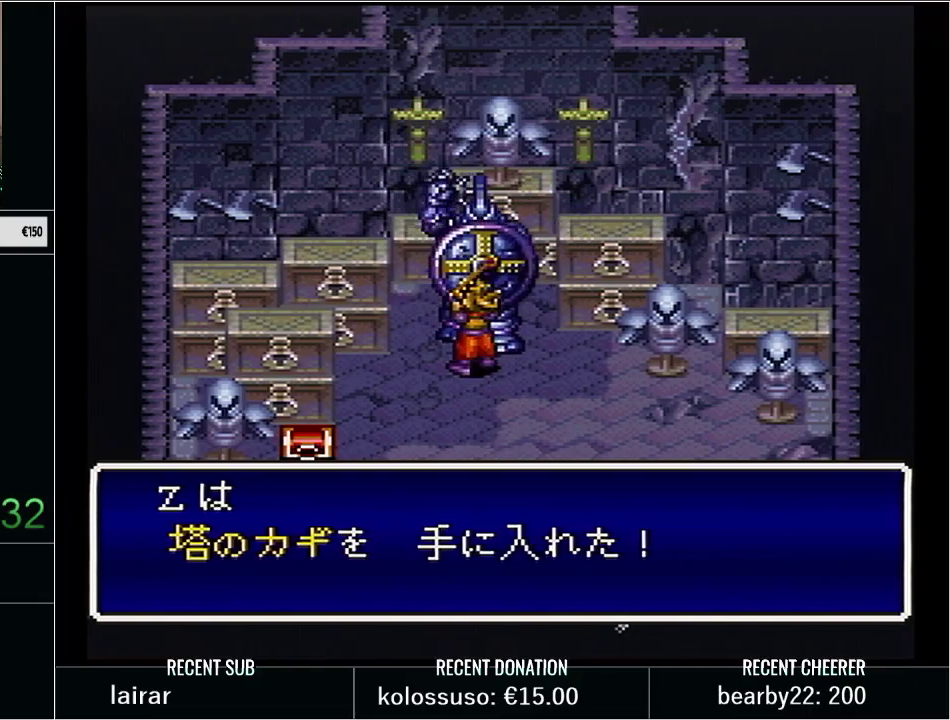
{"buttons": [], "events": []}
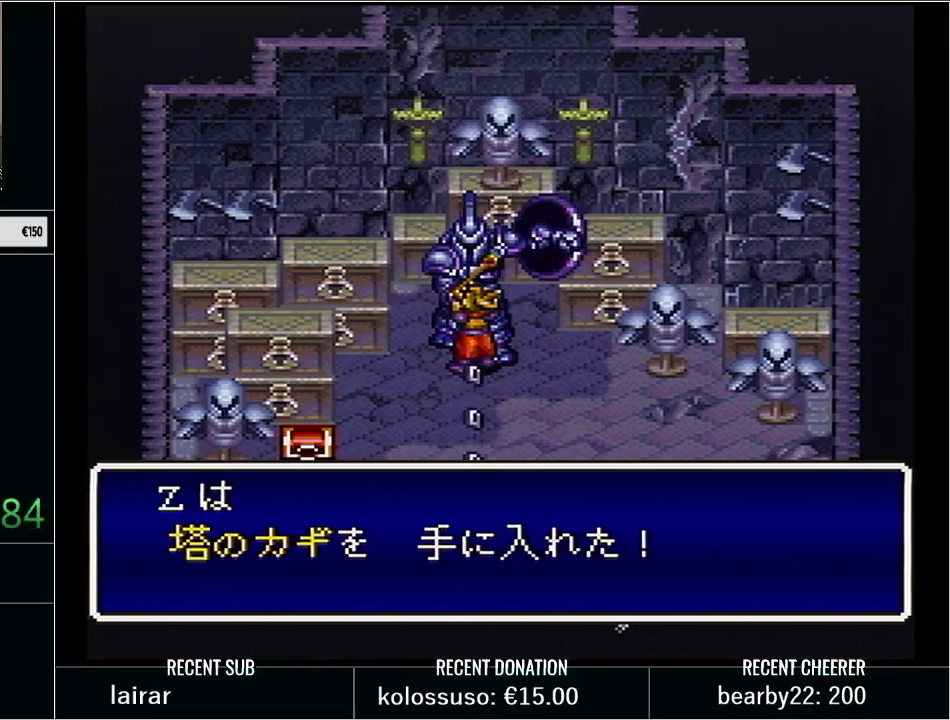
{"buttons": [], "events": []}
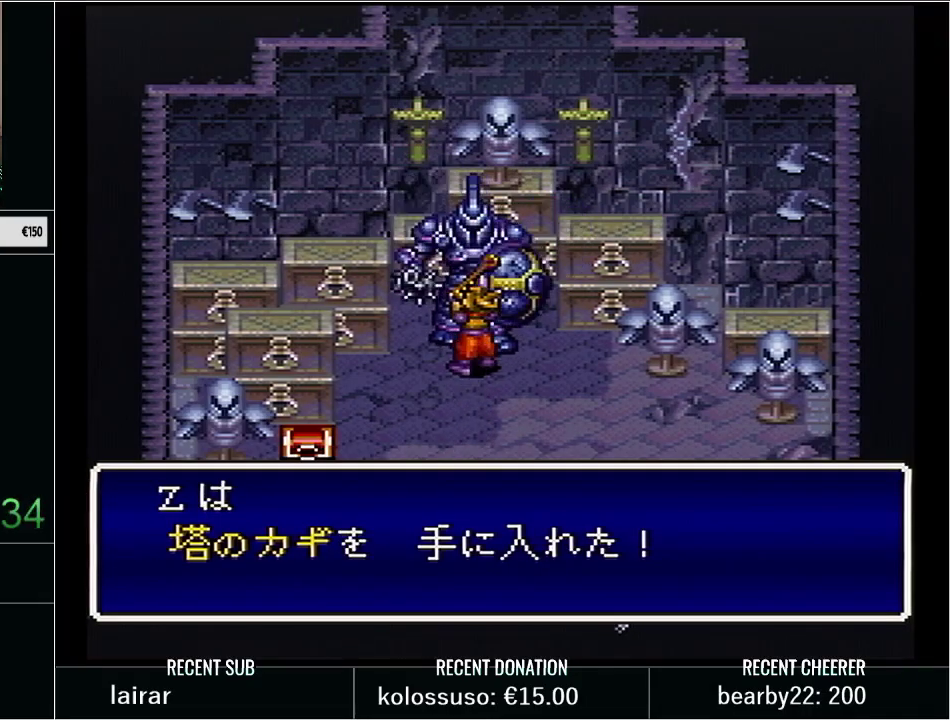
{"buttons": ["Y", "DPAD_DOWN"], "events": [[267, "DPAD_DOWN", "down"], [267, "Y", "down"], [383, "Y", "up"], [450, "Y", "down"]]}
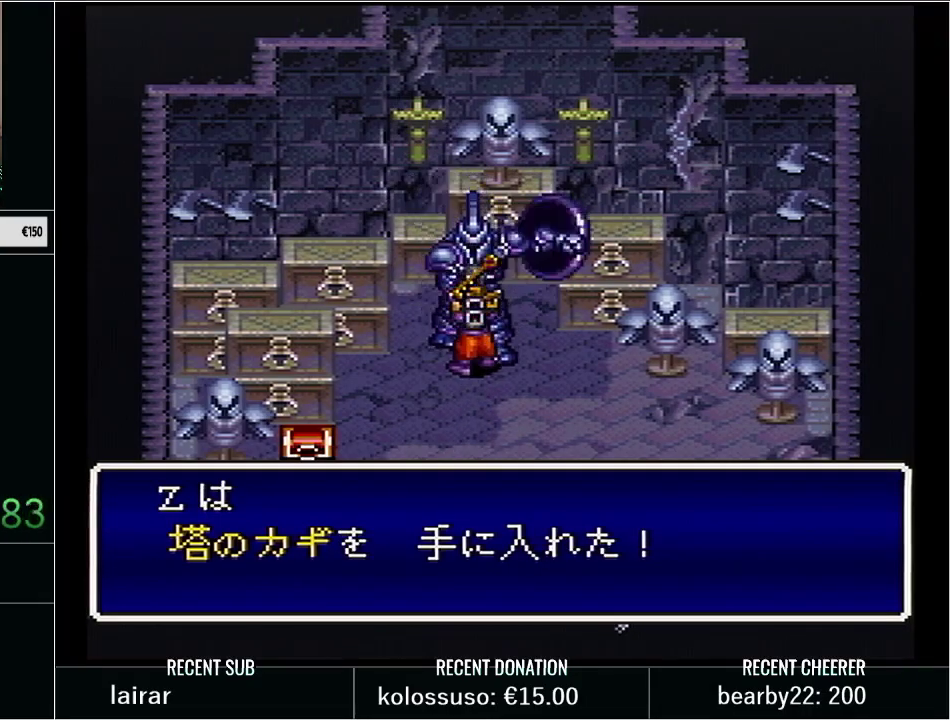
{"buttons": ["Y", "DPAD_DOWN"], "events": [[67, "Y", "up"], [133, "Y", "down"], [233, "Y", "up"], [317, "Y", "down"], [417, "Y", "up"], [483, "Y", "down"]]}
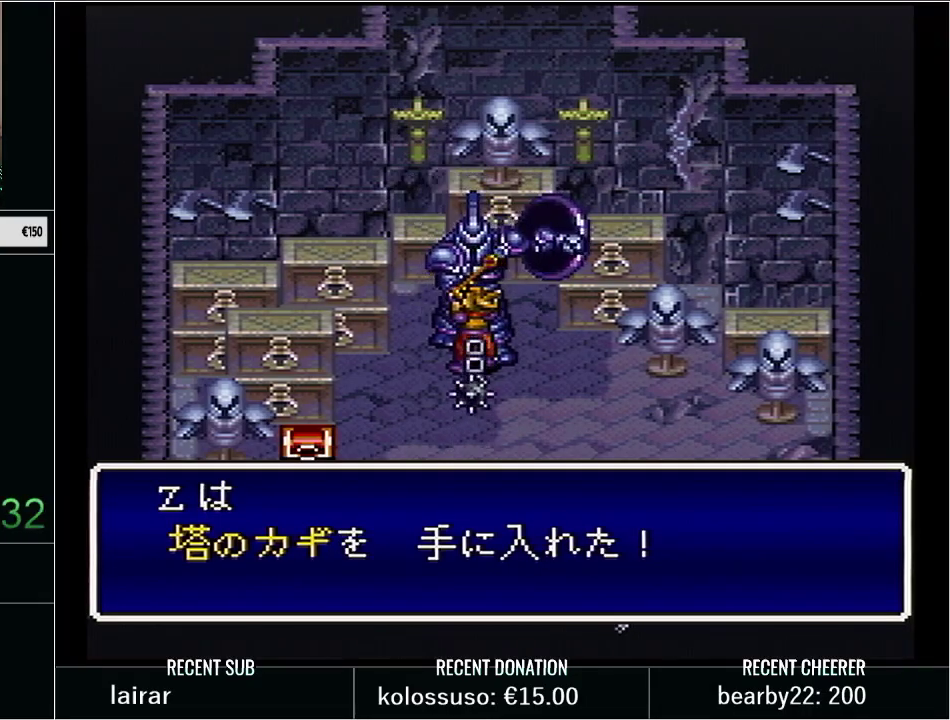
{"buttons": ["DPAD_DOWN"], "events": [[67, "Y", "up"], [167, "Y", "down"], [250, "Y", "up"], [350, "Y", "down"], [450, "Y", "up"]]}
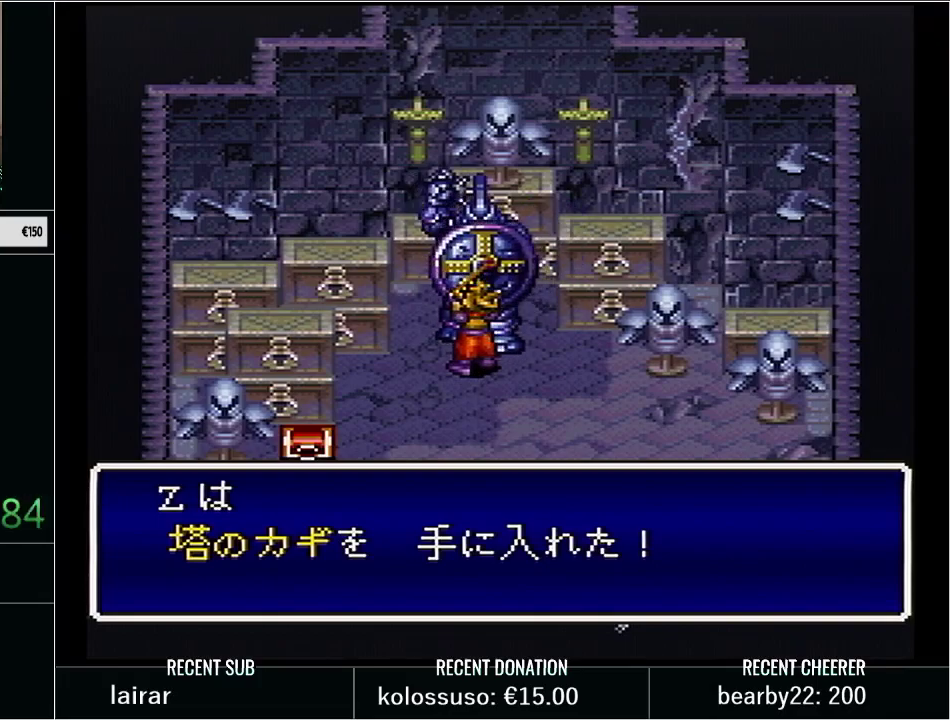
{"buttons": ["Y", "DPAD_DOWN"], "events": [[50, "Y", "down"], [133, "Y", "up"], [233, "Y", "down"], [350, "Y", "up"], [417, "Y", "down"]]}
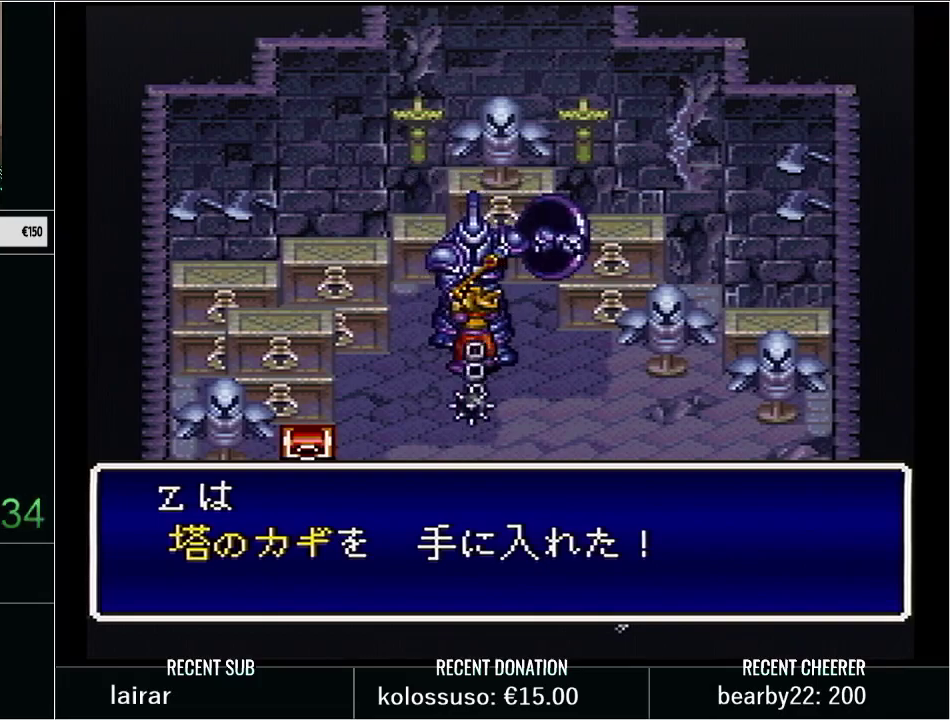
{"buttons": ["Y", "DPAD_DOWN", "DPAD_RIGHT"], "events": [[33, "Y", "up"], [100, "Y", "down"], [133, "DPAD_RIGHT", "down"], [200, "Y", "up"], [333, "Y", "down"], [383, "Y", "up"], [483, "Y", "down"]]}
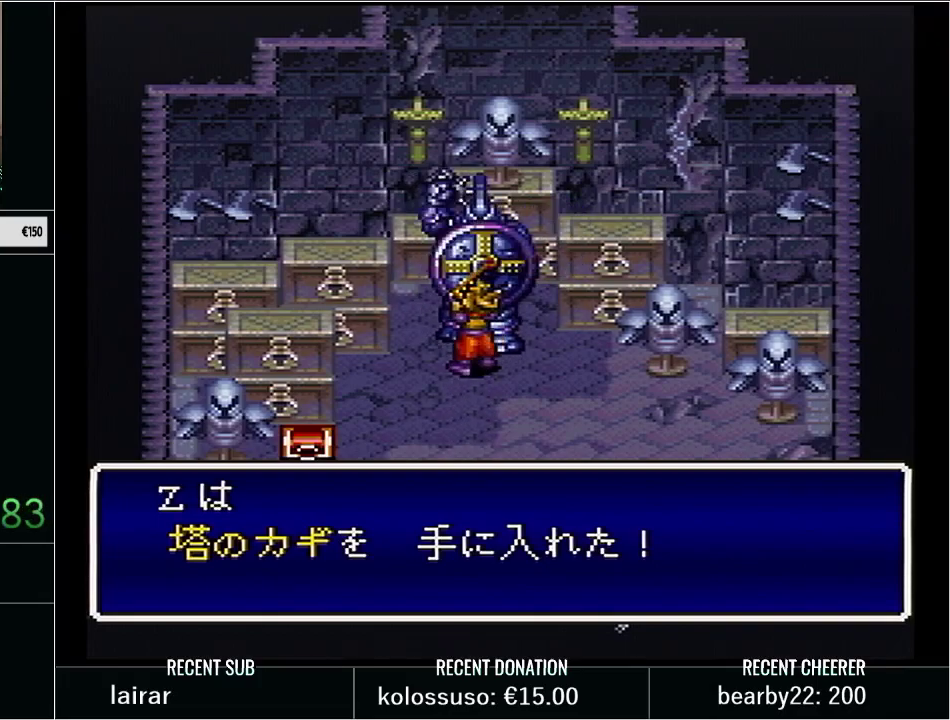
{"buttons": ["DPAD_DOWN", "DPAD_RIGHT"], "events": [[67, "Y", "up"], [167, "Y", "down"], [267, "Y", "up"], [383, "Y", "down"], [483, "Y", "up"]]}
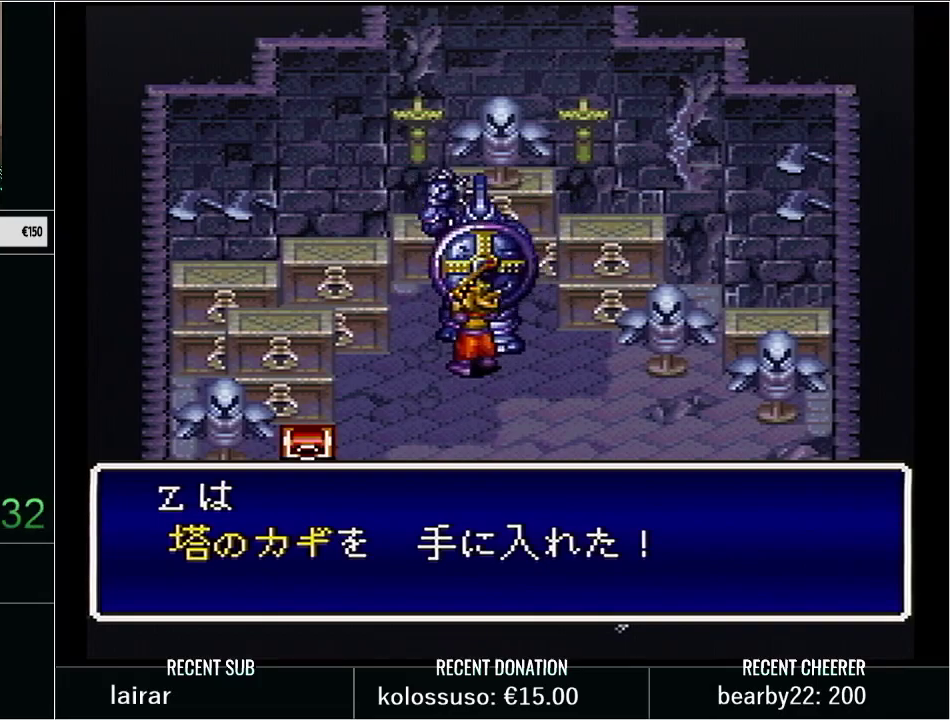
{"buttons": ["Y", "DPAD_DOWN", "DPAD_RIGHT"], "events": [[50, "Y", "down"], [167, "Y", "up"], [267, "Y", "down"], [350, "Y", "up"], [450, "Y", "down"]]}
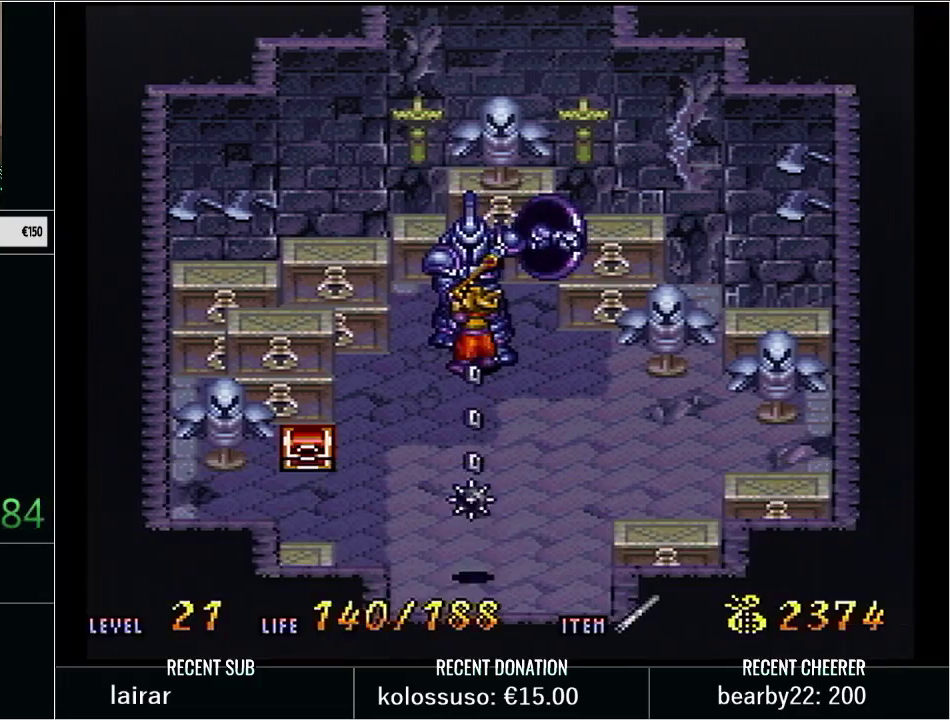
{"buttons": ["DPAD_DOWN", "DPAD_RIGHT"], "events": [[33, "Y", "up"], [133, "Y", "down"], [233, "Y", "up"], [317, "Y", "down"], [450, "Y", "up"]]}
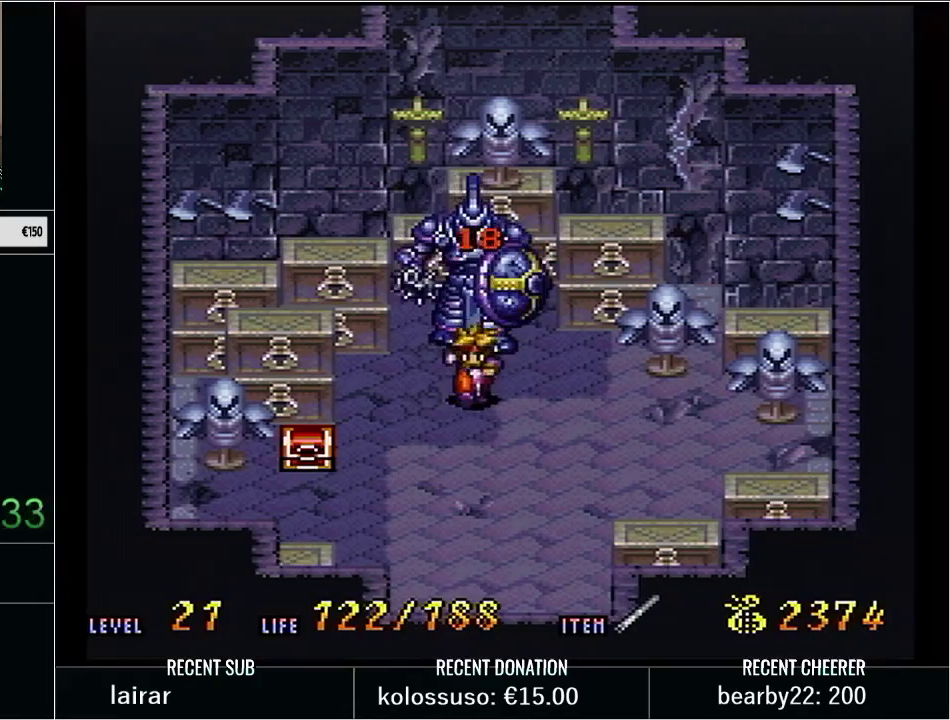
{"buttons": ["DPAD_UP"], "events": [[17, "Y", "down"], [317, "Y", "up"], [383, "DPAD_DOWN", "up"], [417, "DPAD_RIGHT", "up"], [483, "DPAD_UP", "down"]]}
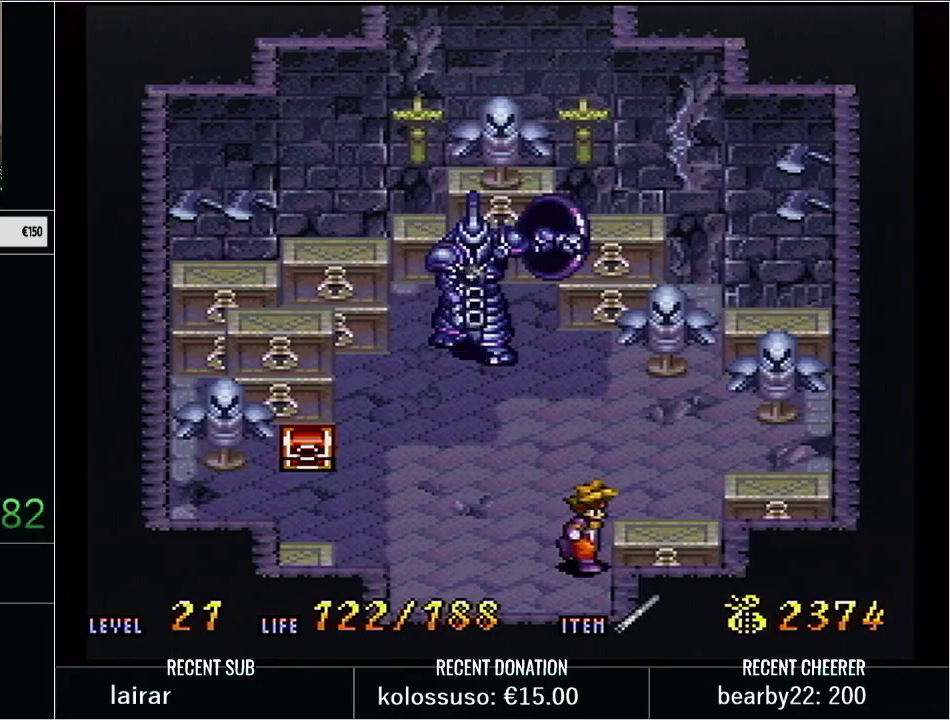
{"buttons": [], "events": [[100, "DPAD_UP", "up"]]}
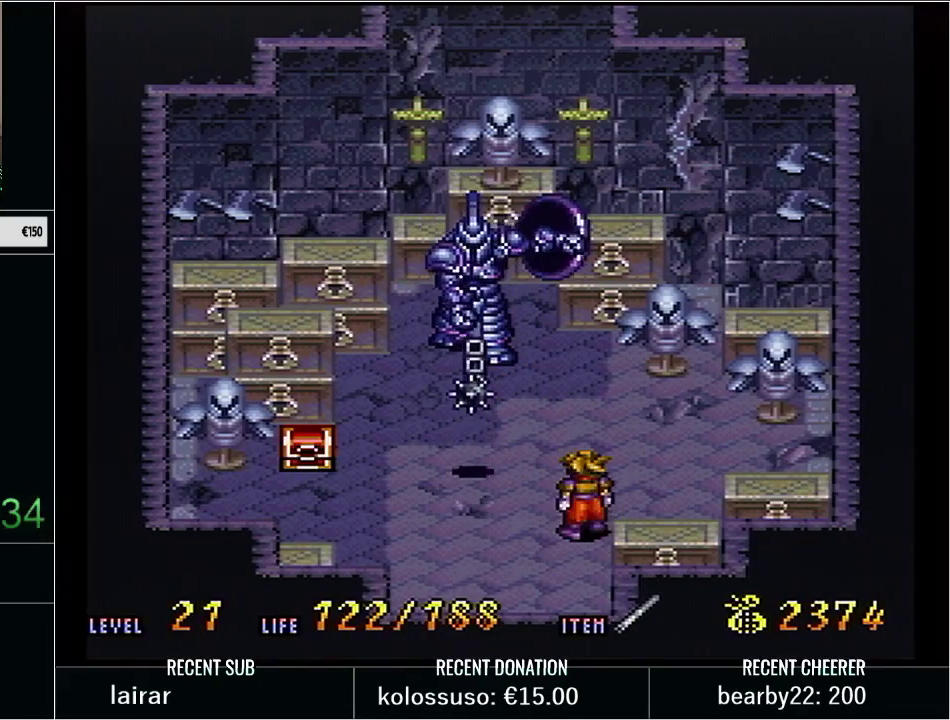
{"buttons": [], "events": []}
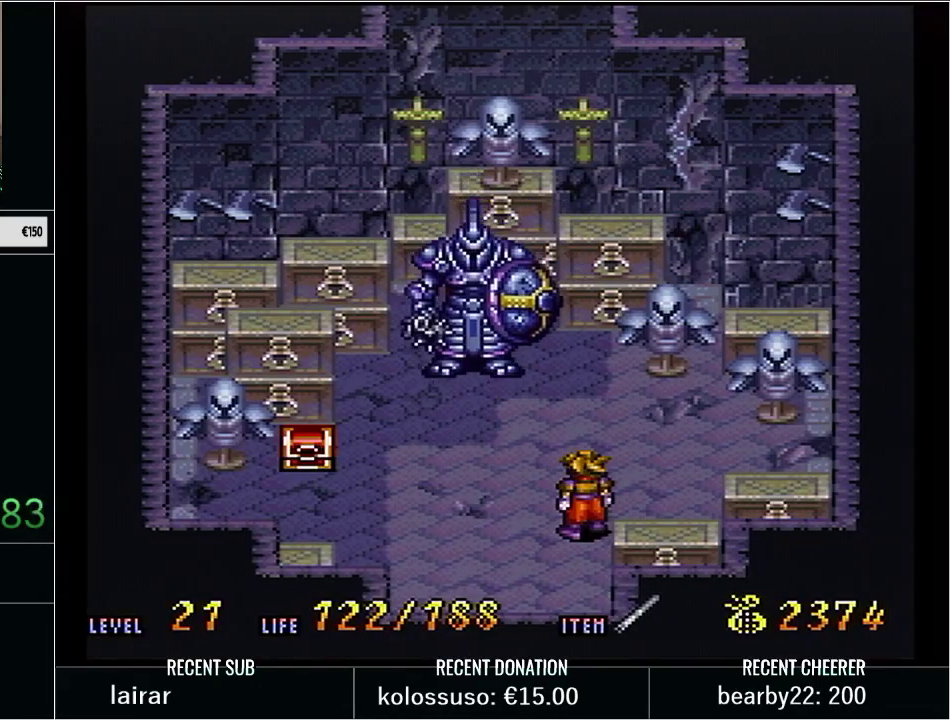
{"buttons": [], "events": [[100, "START", "down"], [283, "START", "up"]]}
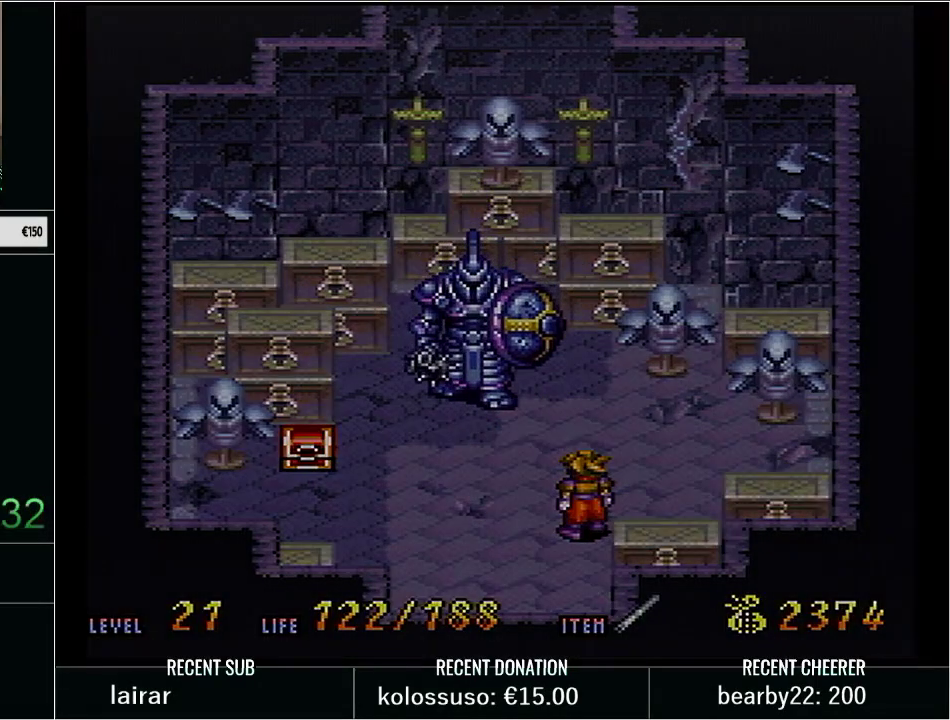
{"buttons": [], "events": []}
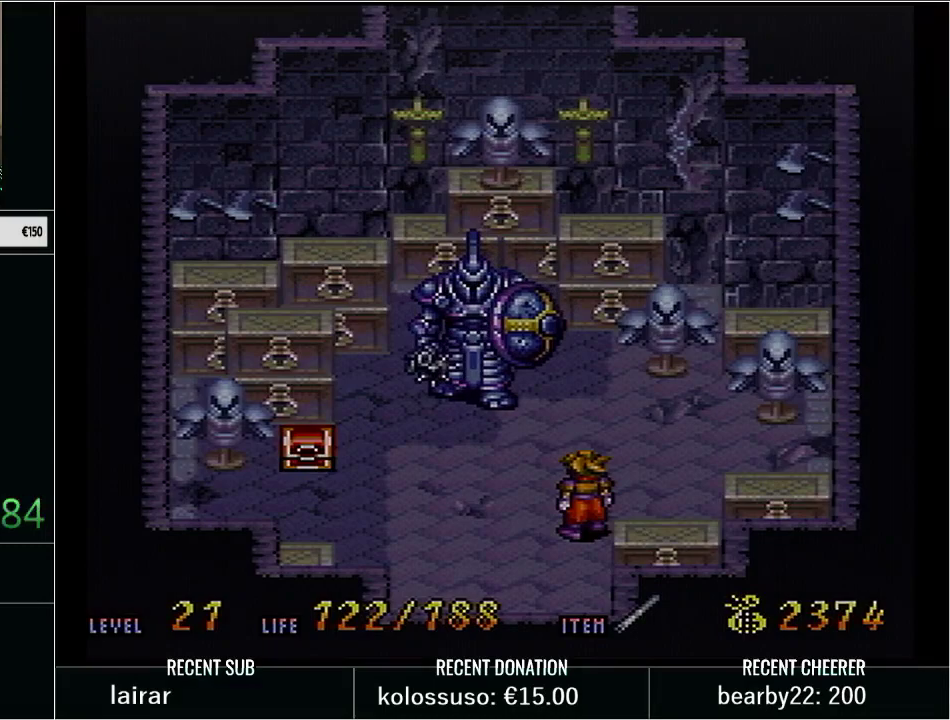
{"buttons": [], "events": []}
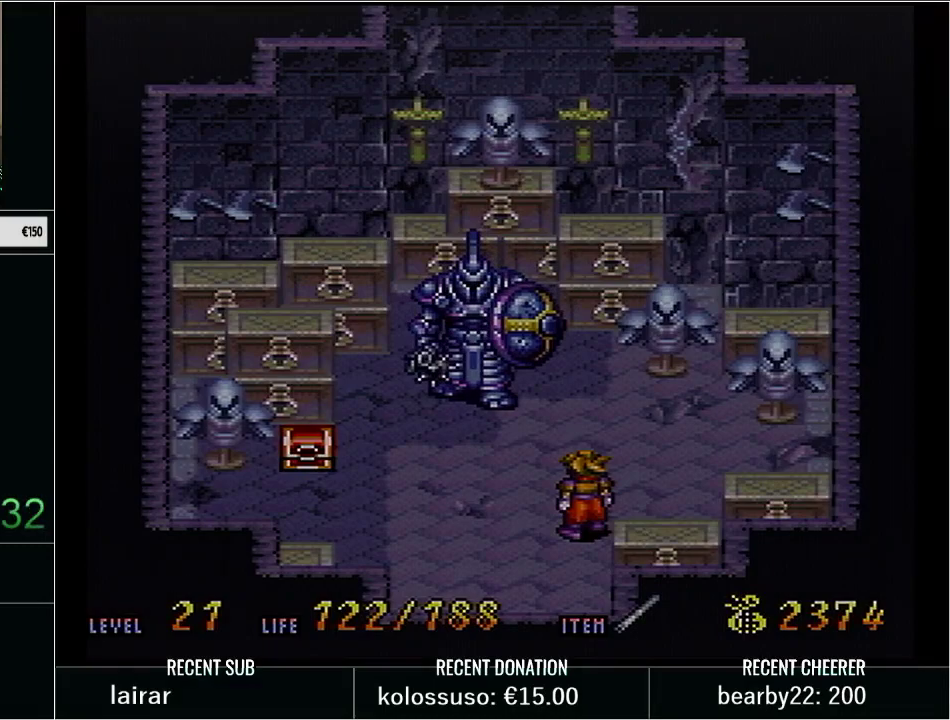
{"buttons": [], "events": []}